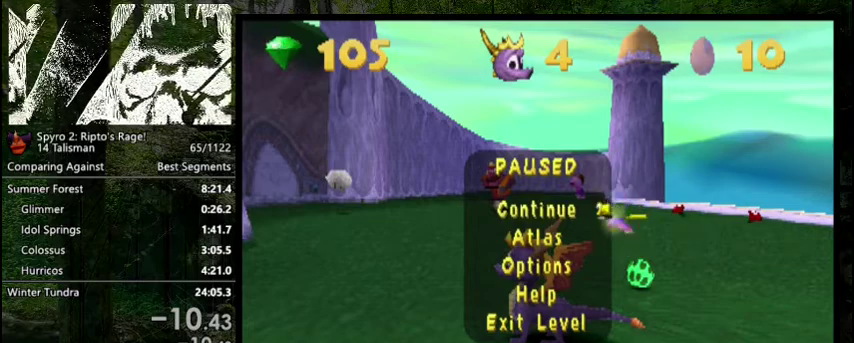
Gameplay with a controller (PlayStation layout); each line is a JSON object with the inputs held at the frame after it (dt_ms = milliseconds from this image to that frame). "events" lists button and stick changes between this image and that frame as [ms after this image, input, new state], when the widget could be followed in between. Not read: L3 R3 left_stick.
{"dt_ms": 300, "buttons": ["CROSS"], "right_stick": "center", "events": [[300, "CROSS", "down"]]}
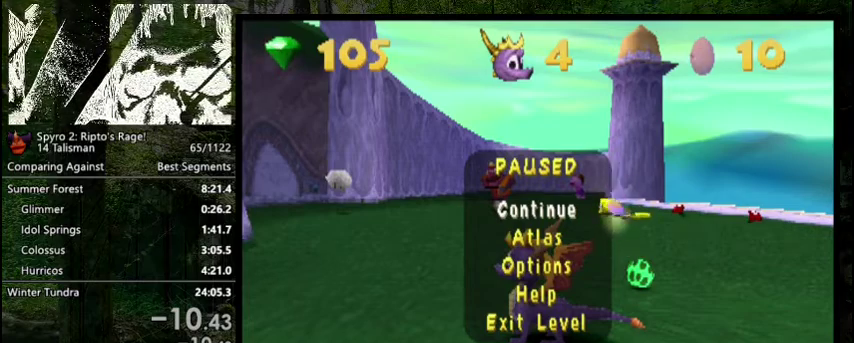
{"dt_ms": 700, "buttons": [], "right_stick": "center", "events": [[100, "CROSS", "up"]]}
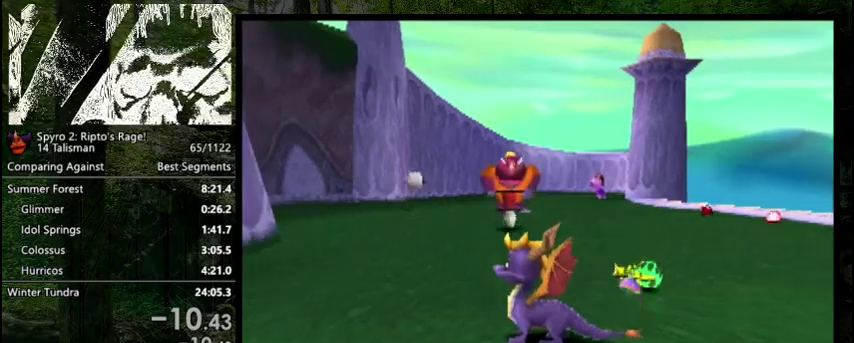
{"dt_ms": 400, "buttons": ["SQUARE"], "right_stick": "center", "events": [[333, "SQUARE", "down"]]}
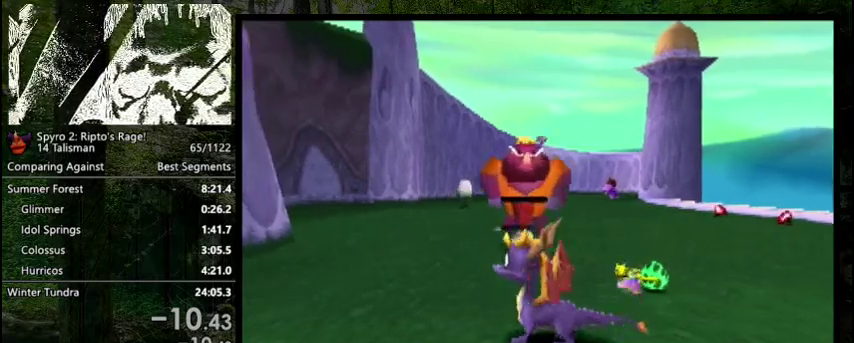
{"dt_ms": 400, "buttons": ["SQUARE", "DPAD_UP"], "right_stick": "center", "events": [[233, "DPAD_LEFT", "down"], [333, "DPAD_UP", "down"], [367, "DPAD_LEFT", "up"]]}
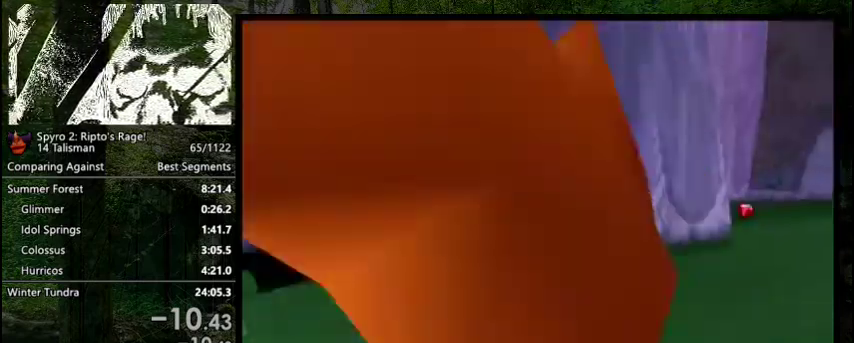
{"dt_ms": 700, "buttons": ["DPAD_UP"], "right_stick": "center", "events": [[100, "SQUARE", "up"]]}
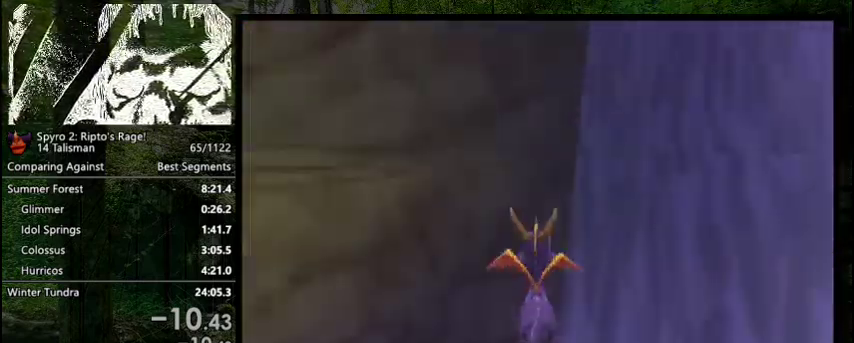
{"dt_ms": 300, "buttons": ["DPAD_UP", "DPAD_LEFT"], "right_stick": "center", "events": [[300, "DPAD_LEFT", "down"]]}
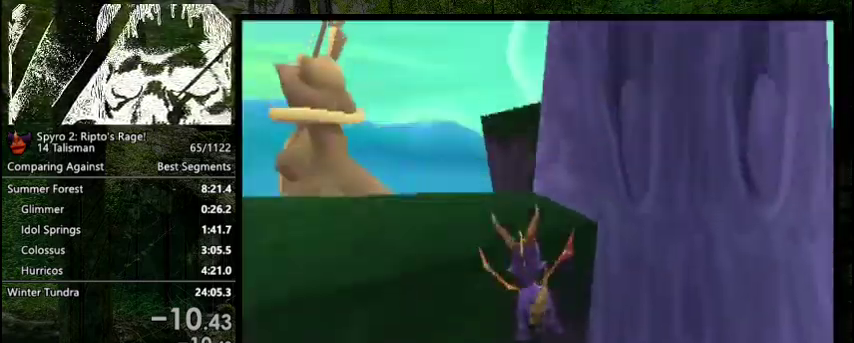
{"dt_ms": 200, "buttons": ["CROSS", "DPAD_UP", "DPAD_LEFT"], "right_stick": "center", "events": [[33, "DPAD_UP", "up"], [100, "CROSS", "down"], [200, "DPAD_UP", "down"]]}
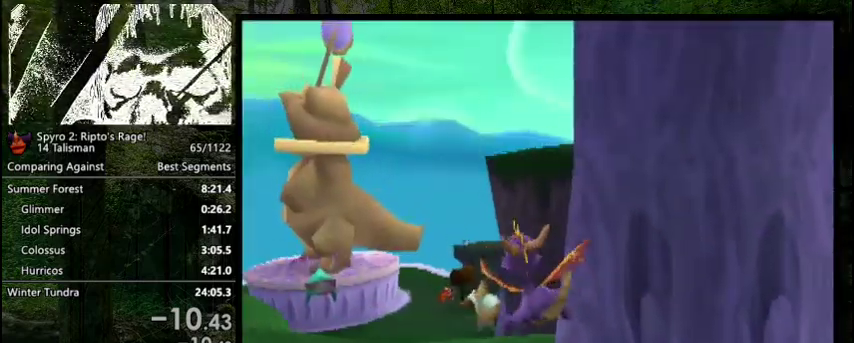
{"dt_ms": 500, "buttons": ["SQUARE", "DPAD_LEFT"], "right_stick": "center", "events": [[33, "DPAD_LEFT", "up"], [67, "DPAD_UP", "up"], [67, "SQUARE", "down"], [100, "CROSS", "up"], [467, "DPAD_LEFT", "down"]]}
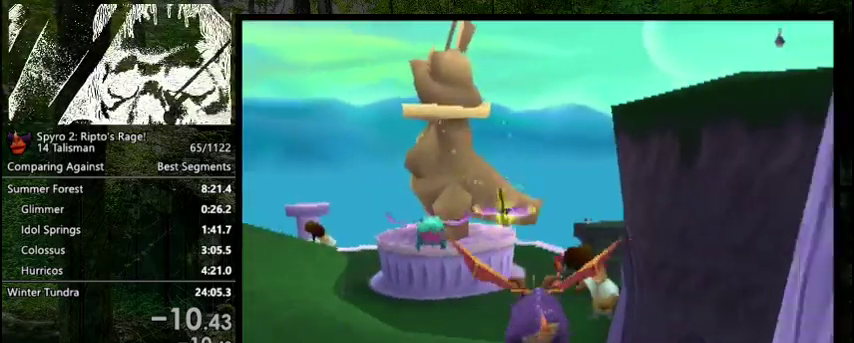
{"dt_ms": 600, "buttons": [], "right_stick": "center", "events": [[67, "DPAD_LEFT", "up"], [600, "SQUARE", "up"]]}
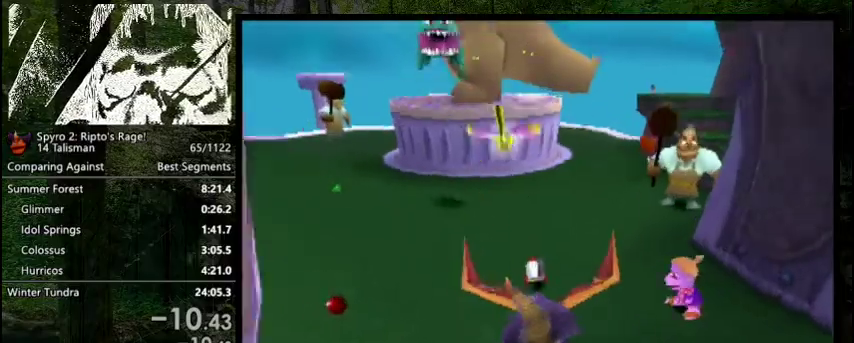
{"dt_ms": 200, "buttons": ["CIRCLE"], "right_stick": "center", "events": [[67, "CROSS", "down"], [167, "CIRCLE", "down"], [167, "CROSS", "up"]]}
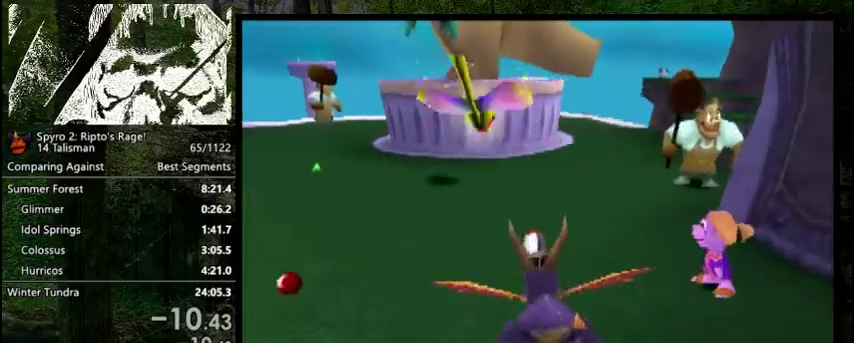
{"dt_ms": 200, "buttons": ["SQUARE", "L2", "DPAD_RIGHT"], "right_stick": "center", "events": [[67, "CIRCLE", "up"], [133, "DPAD_RIGHT", "down"], [133, "SQUARE", "down"], [167, "L2", "down"]]}
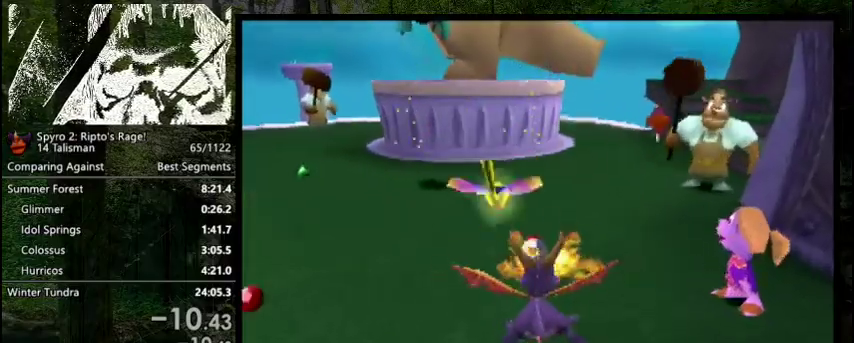
{"dt_ms": 500, "buttons": ["SQUARE"], "right_stick": "center", "events": [[33, "L2", "up"], [67, "DPAD_RIGHT", "up"]]}
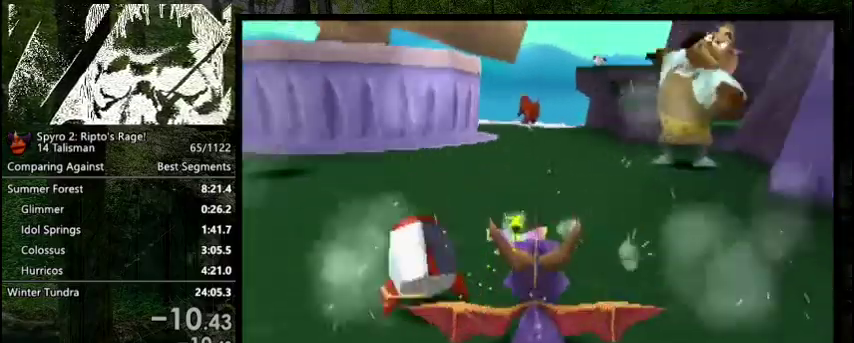
{"dt_ms": 500, "buttons": ["SQUARE", "DPAD_RIGHT"], "right_stick": "center", "events": [[467, "DPAD_RIGHT", "down"]]}
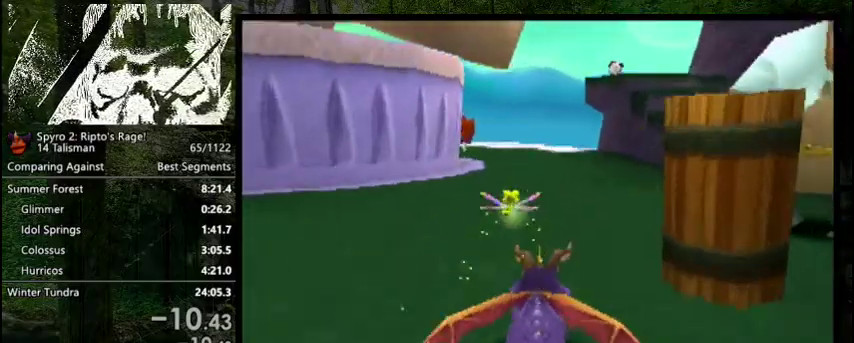
{"dt_ms": 200, "buttons": ["SQUARE", "DPAD_RIGHT"], "right_stick": "center", "events": []}
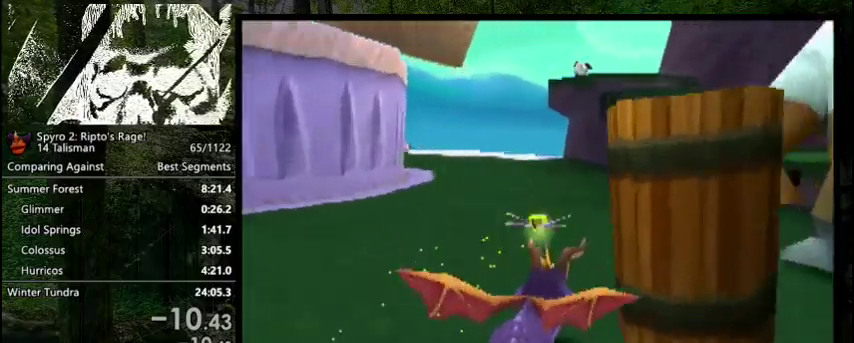
{"dt_ms": 200, "buttons": ["SQUARE", "DPAD_RIGHT"], "right_stick": "center", "events": [[67, "DPAD_RIGHT", "up"], [167, "DPAD_RIGHT", "down"]]}
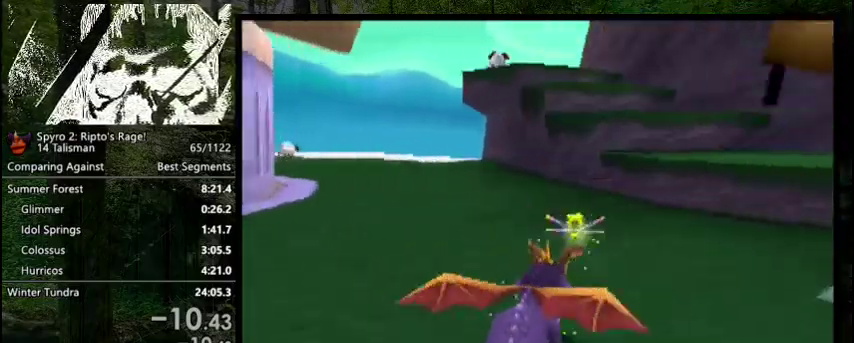
{"dt_ms": 200, "buttons": ["SQUARE", "DPAD_RIGHT"], "right_stick": "center", "events": [[33, "DPAD_RIGHT", "up"], [167, "DPAD_RIGHT", "down"]]}
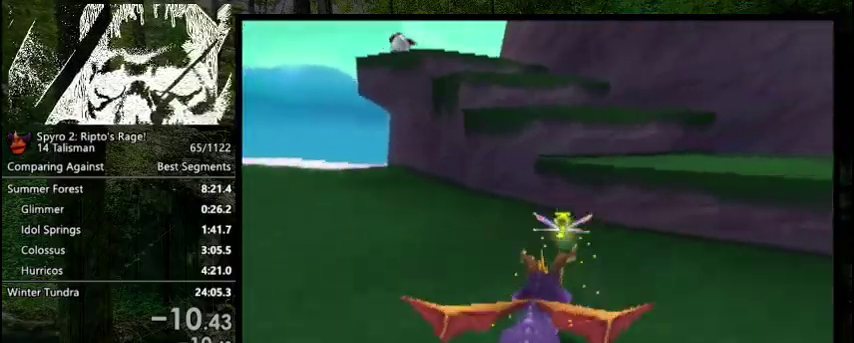
{"dt_ms": 200, "buttons": ["CROSS", "SQUARE"], "right_stick": "center", "events": [[100, "DPAD_RIGHT", "up"], [133, "CROSS", "down"]]}
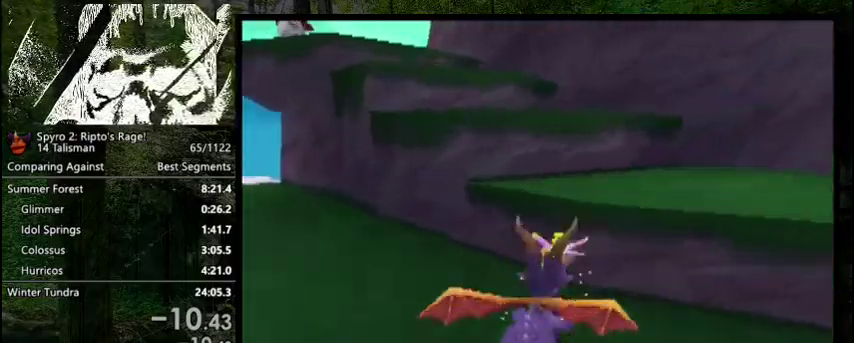
{"dt_ms": 500, "buttons": ["CROSS", "SQUARE", "DPAD_DOWN", "DPAD_LEFT"], "right_stick": "center", "events": [[300, "DPAD_LEFT", "down"], [467, "DPAD_DOWN", "down"]]}
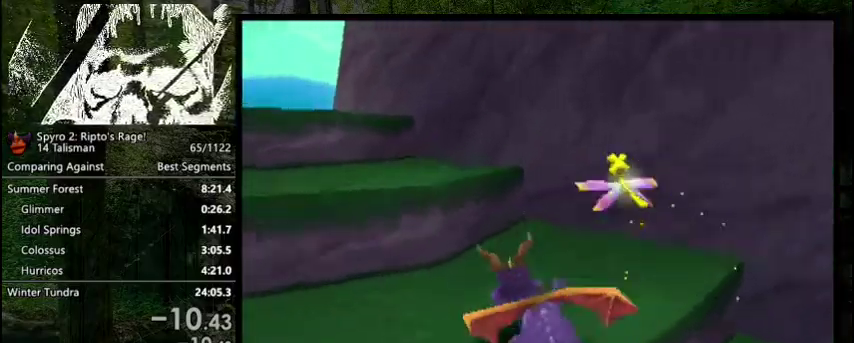
{"dt_ms": 400, "buttons": ["CROSS"], "right_stick": "center", "events": [[233, "DPAD_DOWN", "up"], [267, "SQUARE", "up"], [300, "CROSS", "up"], [300, "DPAD_LEFT", "up"], [400, "CROSS", "down"]]}
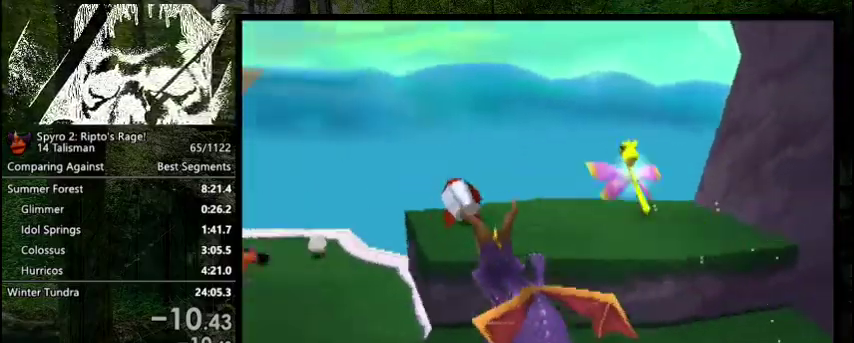
{"dt_ms": 200, "buttons": [], "right_stick": "center", "events": [[67, "CIRCLE", "down"], [67, "CROSS", "up"], [167, "CIRCLE", "up"]]}
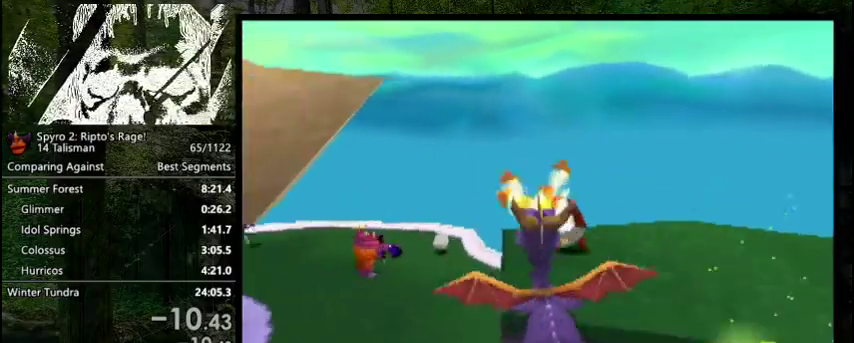
{"dt_ms": 300, "buttons": ["DPAD_DOWN", "DPAD_LEFT"], "right_stick": "center", "events": [[200, "DPAD_LEFT", "down"], [267, "DPAD_DOWN", "down"]]}
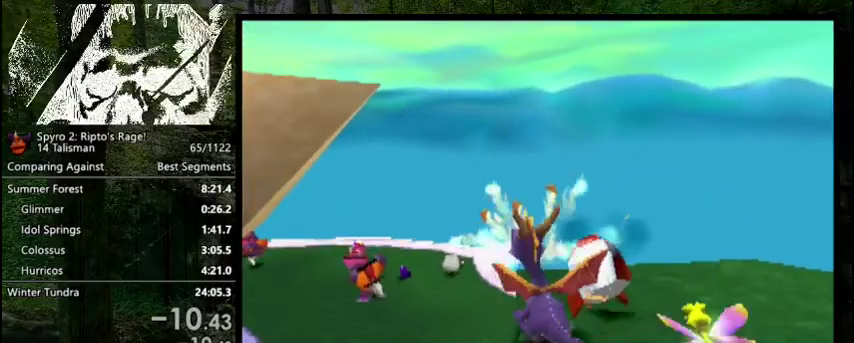
{"dt_ms": 300, "buttons": ["SQUARE"], "right_stick": "center", "events": [[67, "SQUARE", "down"], [100, "DPAD_LEFT", "up"], [233, "DPAD_DOWN", "up"]]}
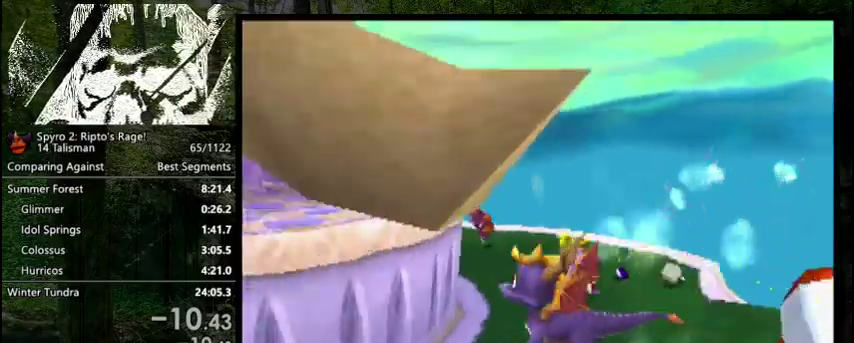
{"dt_ms": 400, "buttons": ["SQUARE"], "right_stick": "center", "events": [[300, "DPAD_LEFT", "down"], [367, "DPAD_LEFT", "up"]]}
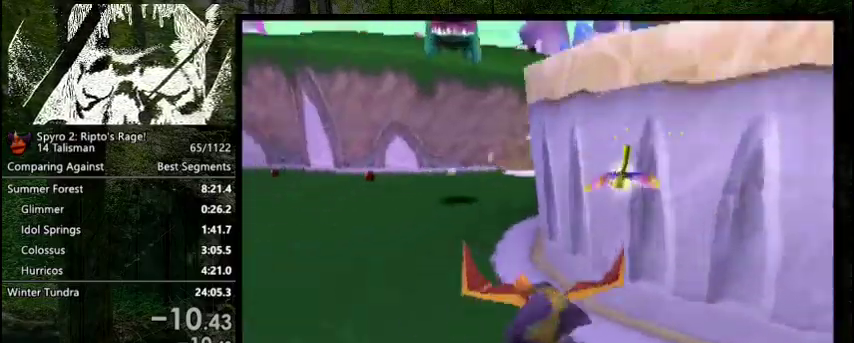
{"dt_ms": 600, "buttons": ["SQUARE", "DPAD_RIGHT"], "right_stick": "center", "events": [[367, "DPAD_RIGHT", "down"], [433, "DPAD_RIGHT", "up"], [500, "DPAD_RIGHT", "down"]]}
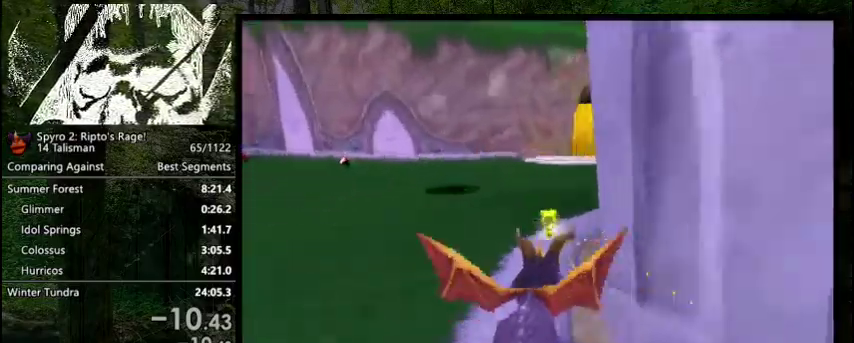
{"dt_ms": 400, "buttons": ["SQUARE"], "right_stick": "center", "events": [[33, "DPAD_RIGHT", "up"], [100, "DPAD_RIGHT", "down"], [233, "DPAD_RIGHT", "up"], [300, "DPAD_RIGHT", "down"], [367, "DPAD_RIGHT", "up"]]}